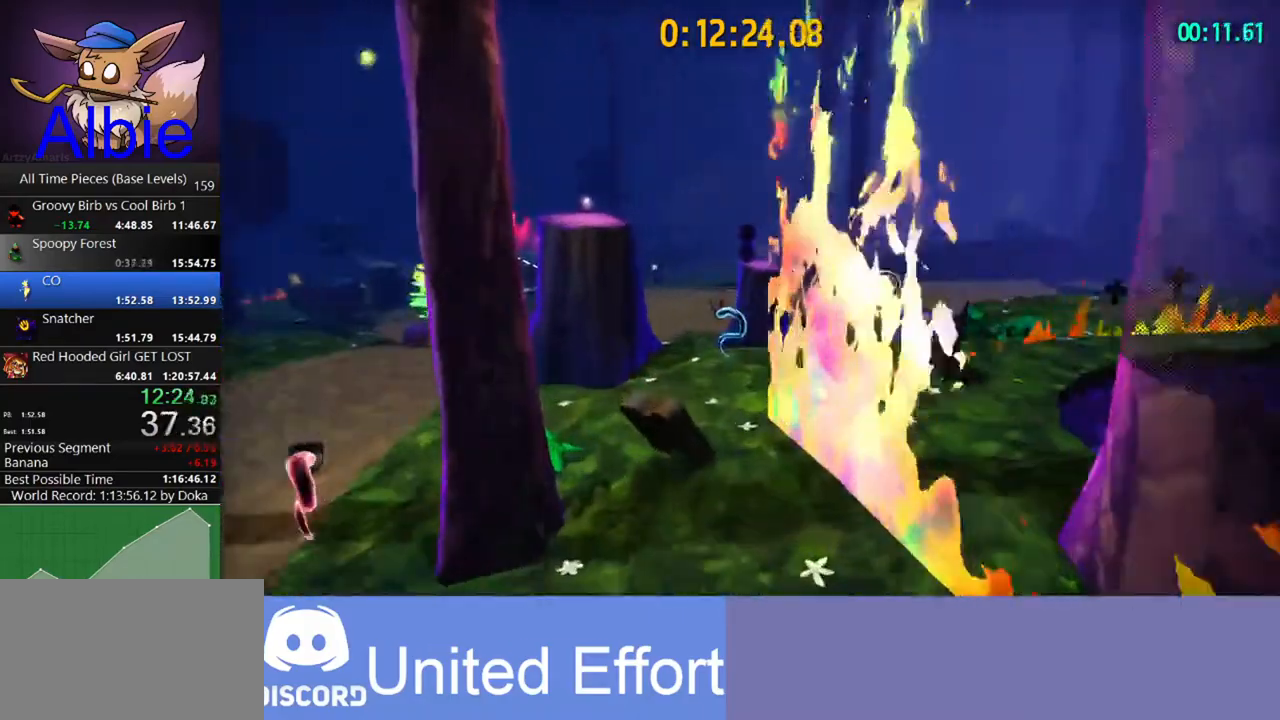
Gameplay with keyboard and mouse; each line is a JSON object with the keys and mouse buttons held at the frame after it. "events" lists presses ("down") and releases ("up") of "1", "2", "3", "4", "5", "a", "alt", "c", "caps_lock", "ctrl", "d", "e", "f", "g", "q", "r", "s", "shift", "space", "t", "tab", "v", "w", "x", "z", "mouse_left", "mouse_wheel" and "mouse_right" between this image and that frame as [ms after this image, input, new state], when the widget could be followed in between. "mouse_left", "mouse_wheel", "mouse_right" = the "left", "wheel", "right" buttons of the "mouse" list. No other keys are recorded. "wheel" means that the mouse wheel is clicked or scrolled. "mouse_move" is the direction in which the mouse moves at that frame (one of eight, or "still"), when it could be read.
{"keys": ["w"], "mouse": [], "mouse_move": "right", "events": [[133, "d", "down"], [467, "d", "up"]]}
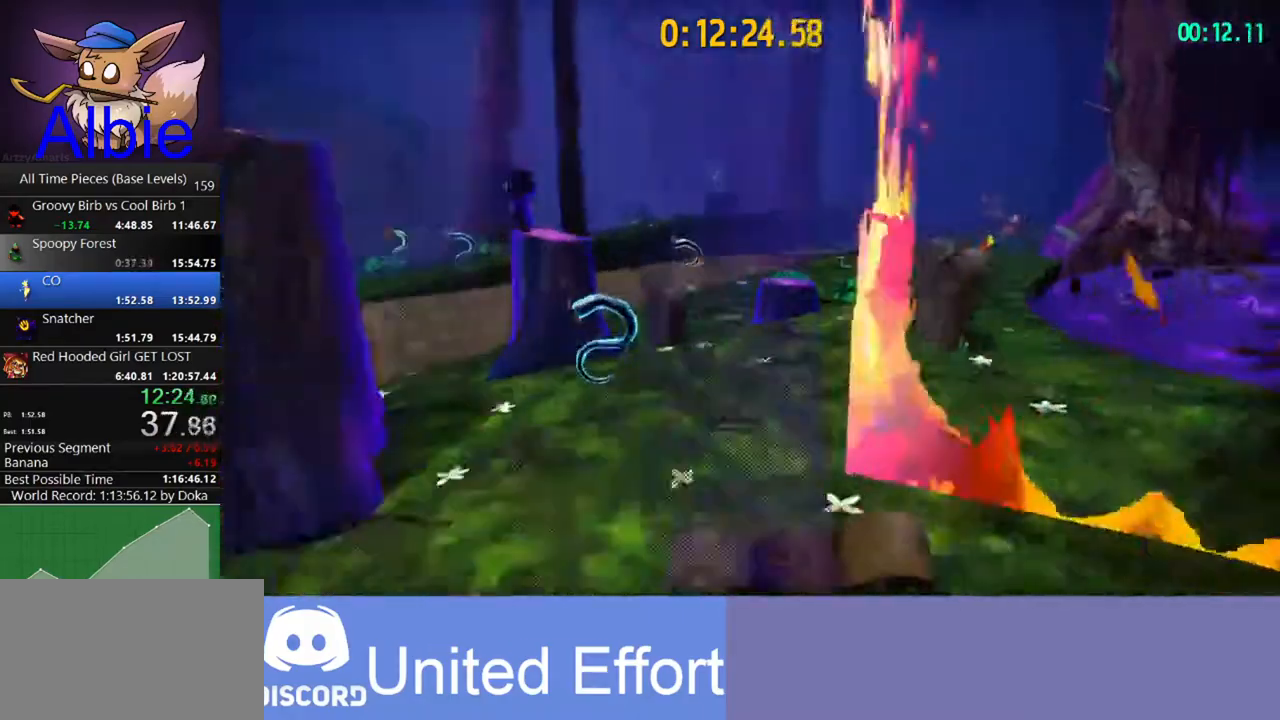
{"keys": ["w"], "mouse": [], "mouse_move": "still", "events": [[200, "space", "down"], [467, "space", "up"]]}
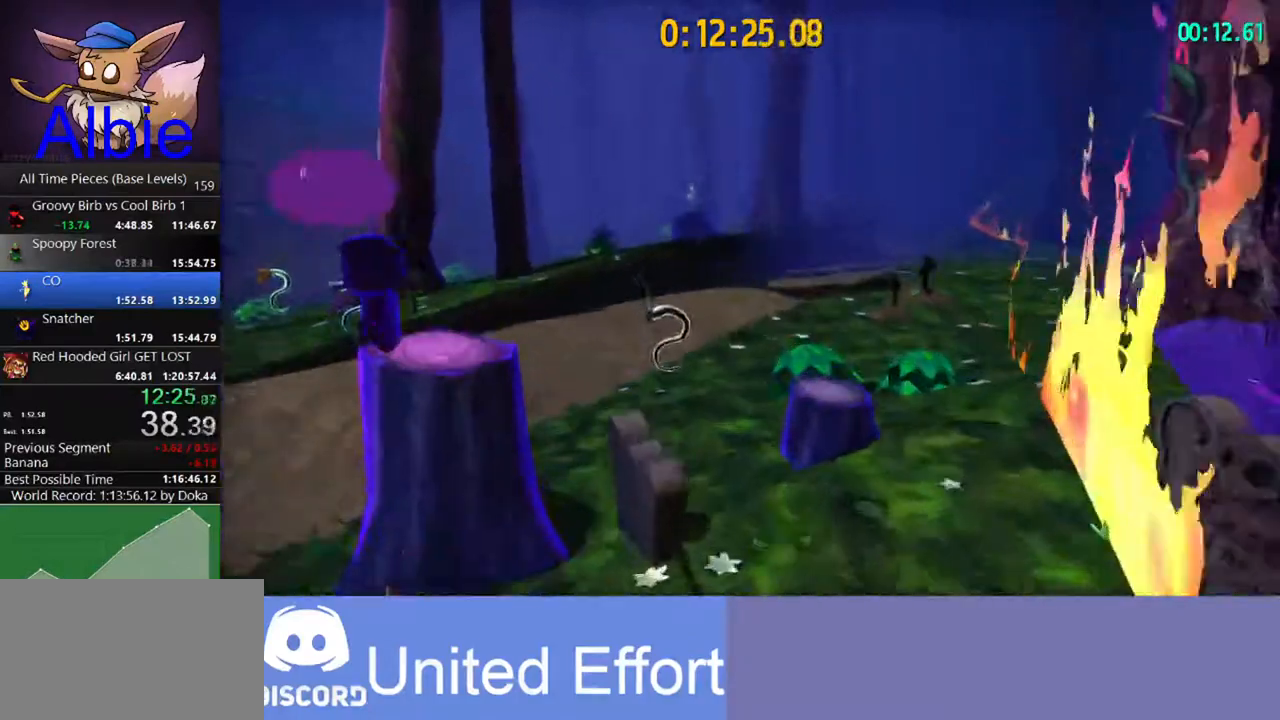
{"keys": ["w"], "mouse": [], "mouse_move": "still", "events": []}
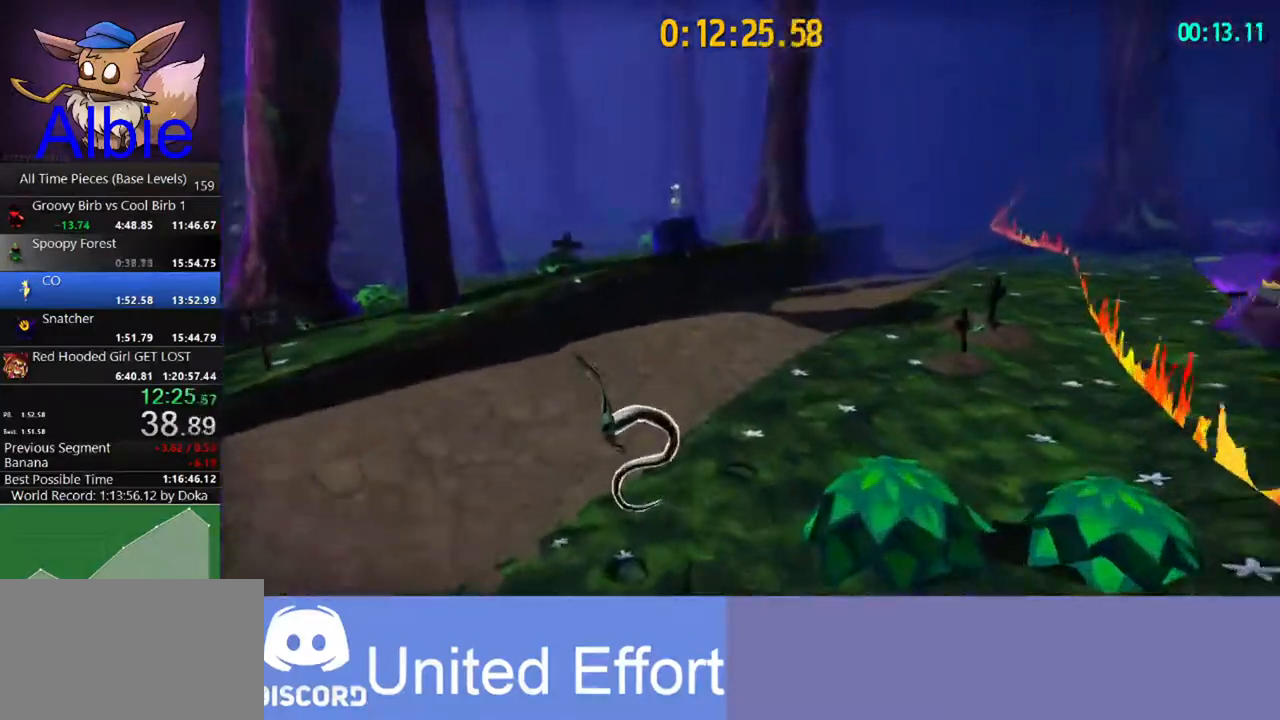
{"keys": ["w"], "mouse": [], "mouse_move": "still", "events": []}
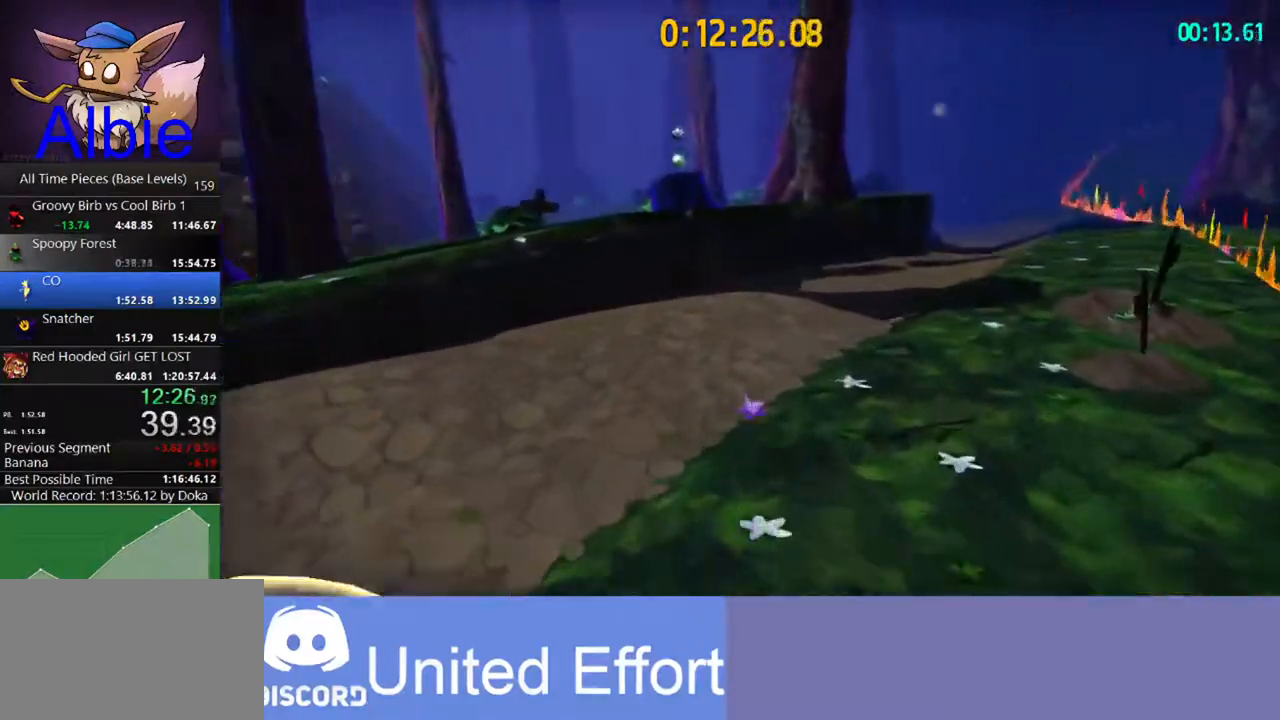
{"keys": ["w"], "mouse": [], "mouse_move": "still", "events": []}
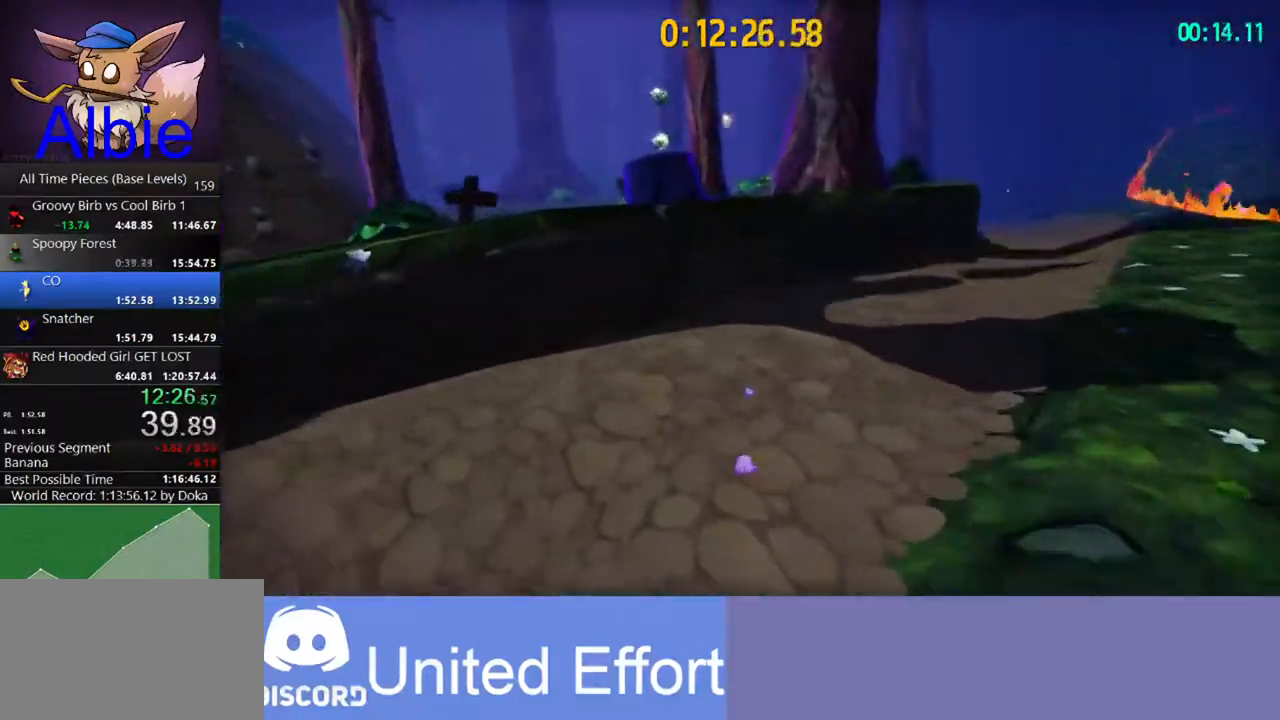
{"keys": ["w"], "mouse": [], "mouse_move": "still", "events": [[33, "space", "down"], [433, "space", "up"]]}
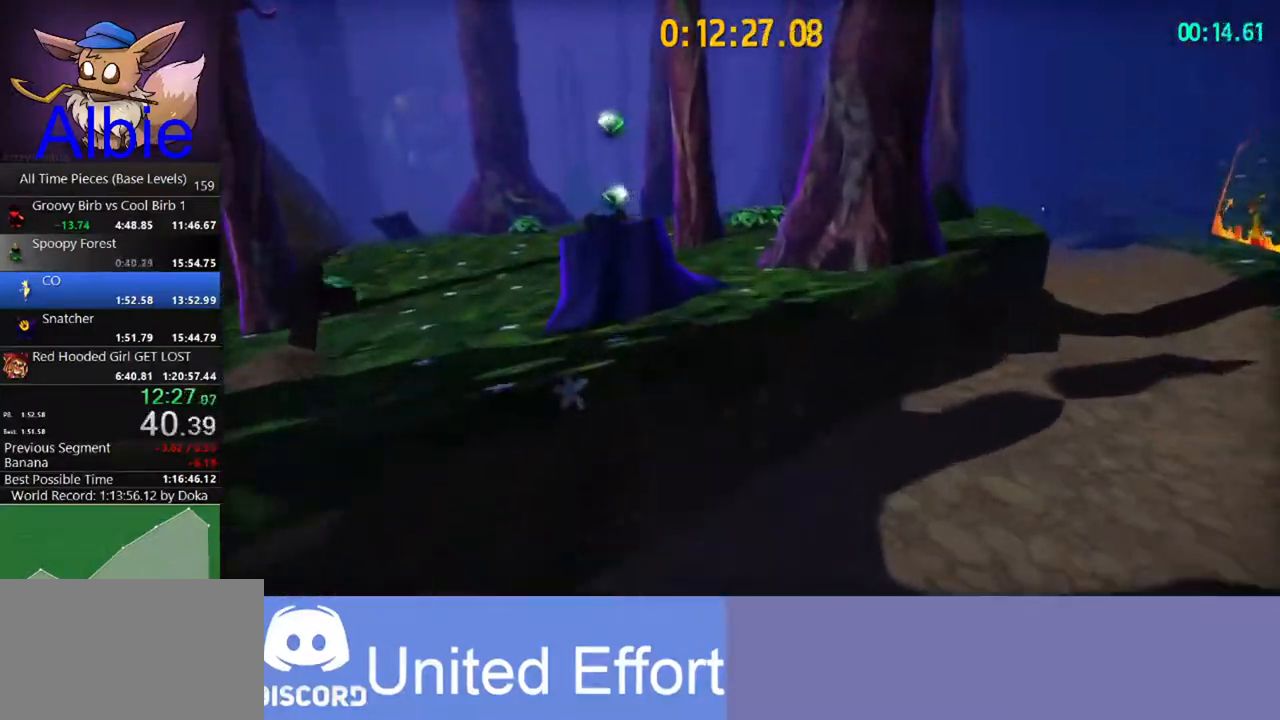
{"keys": ["space", "w"], "mouse": [], "mouse_move": "still", "events": [[167, "space", "down"]]}
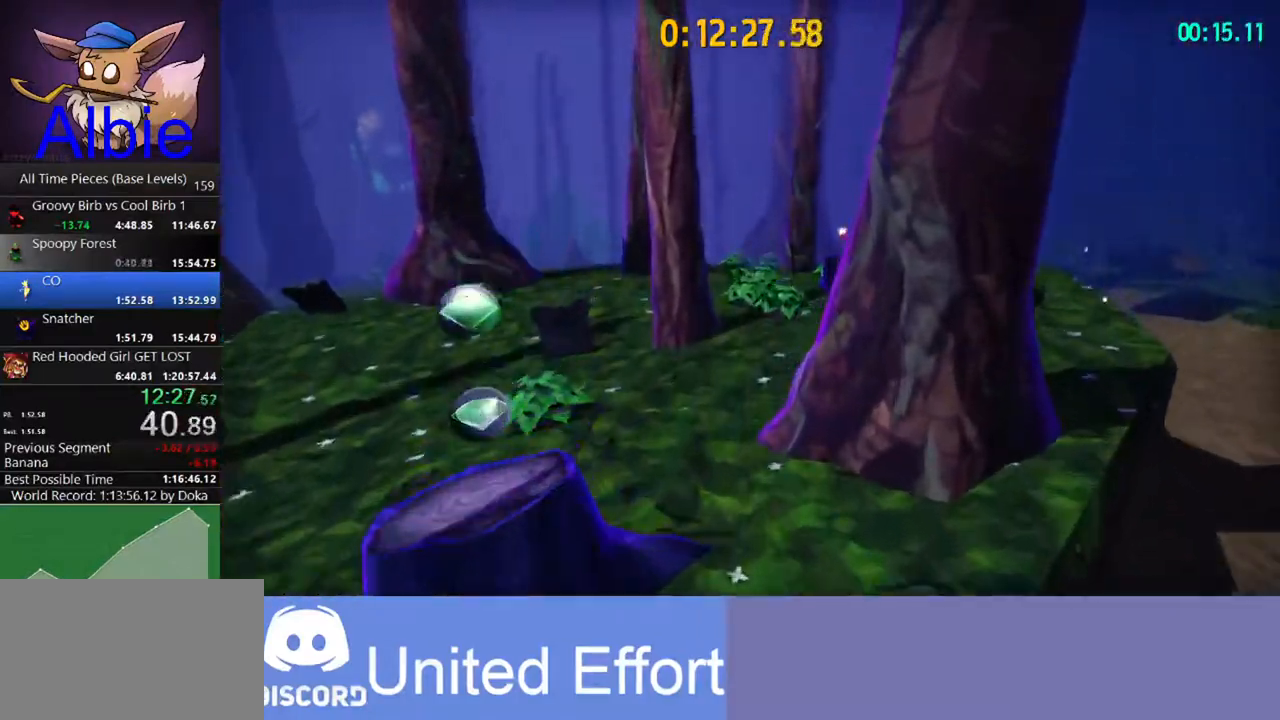
{"keys": ["w"], "mouse": [], "mouse_move": "still", "events": [[100, "space", "up"]]}
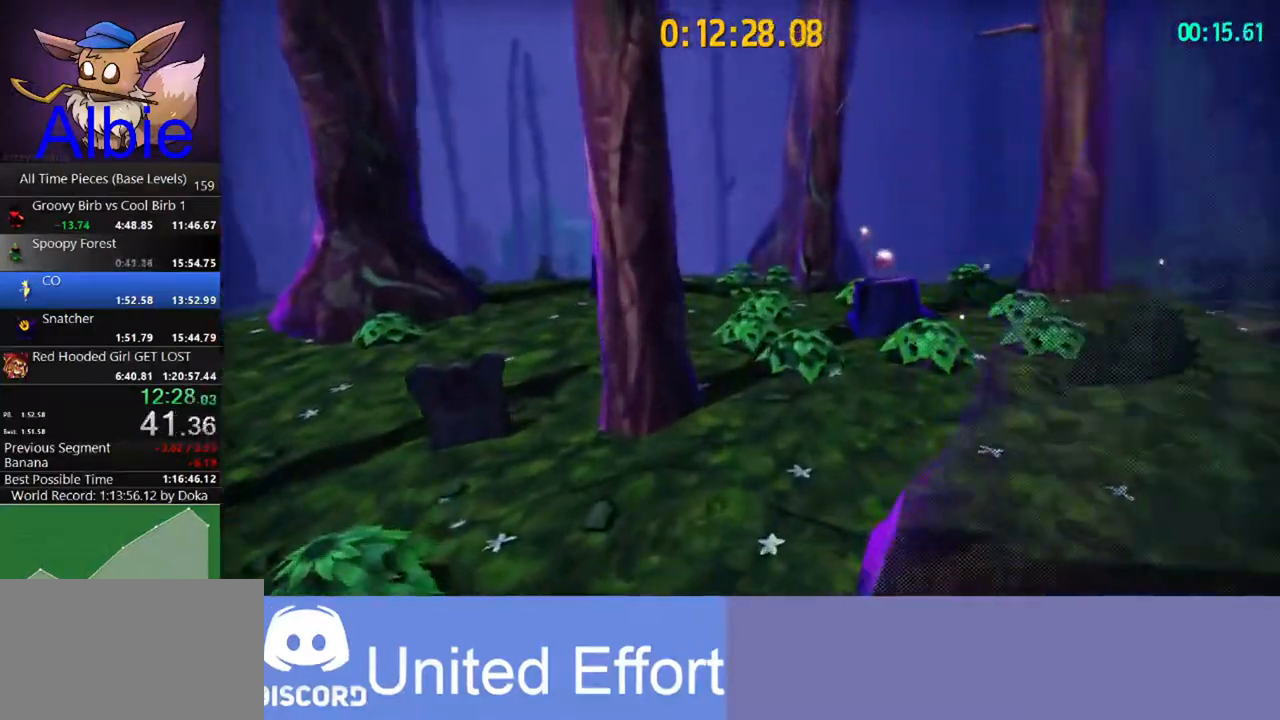
{"keys": ["space", "w"], "mouse": [], "mouse_move": "still", "events": [[233, "space", "down"]]}
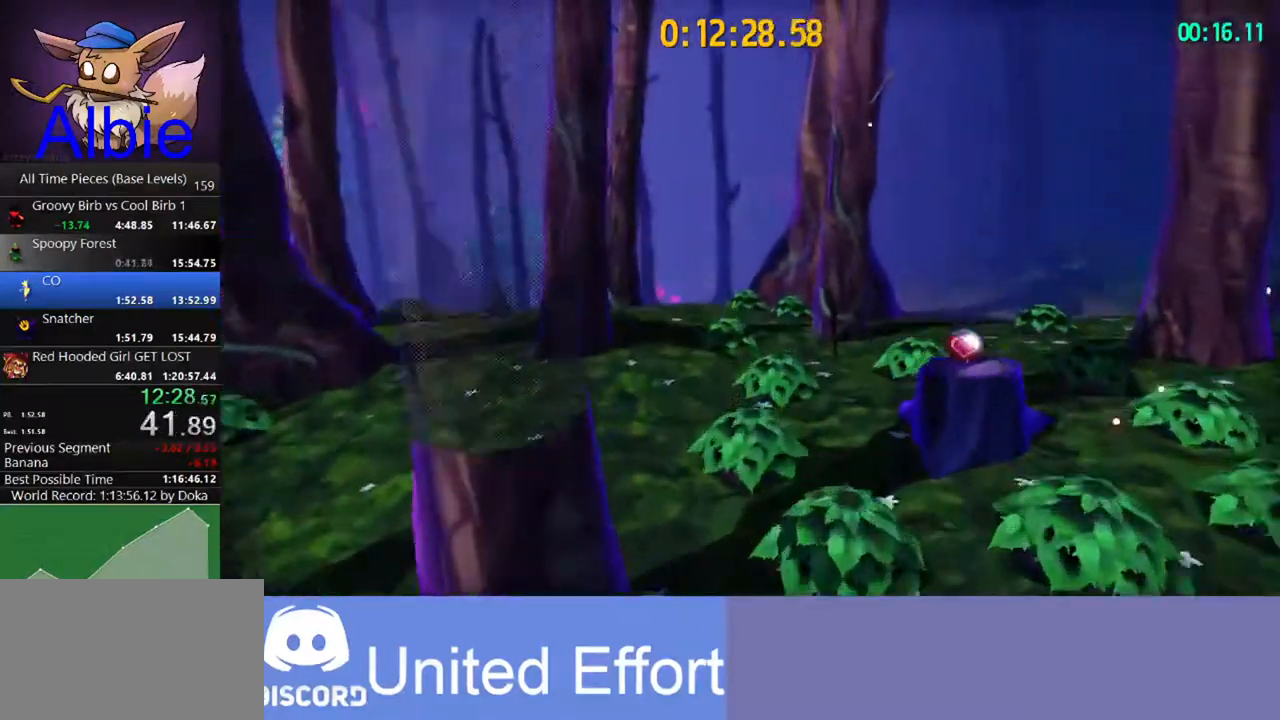
{"keys": ["w"], "mouse": [], "mouse_move": "still", "events": [[200, "space", "up"]]}
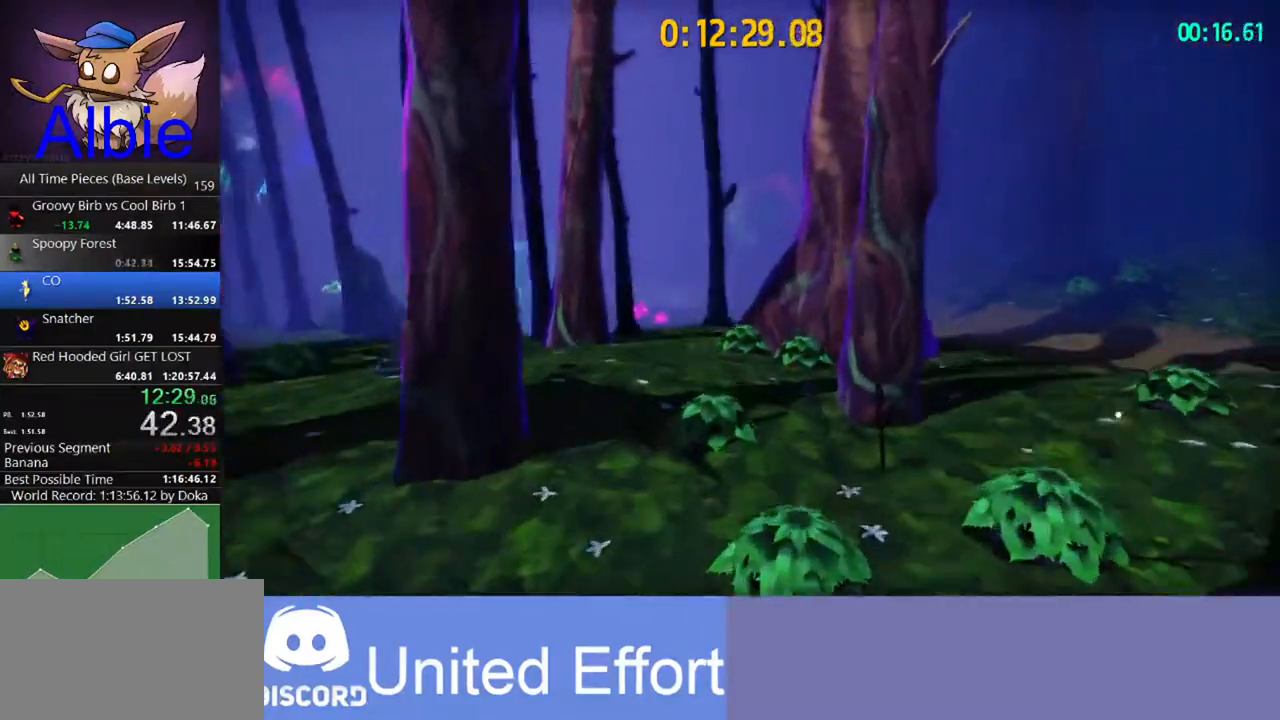
{"keys": ["w"], "mouse": [], "mouse_move": "still", "events": []}
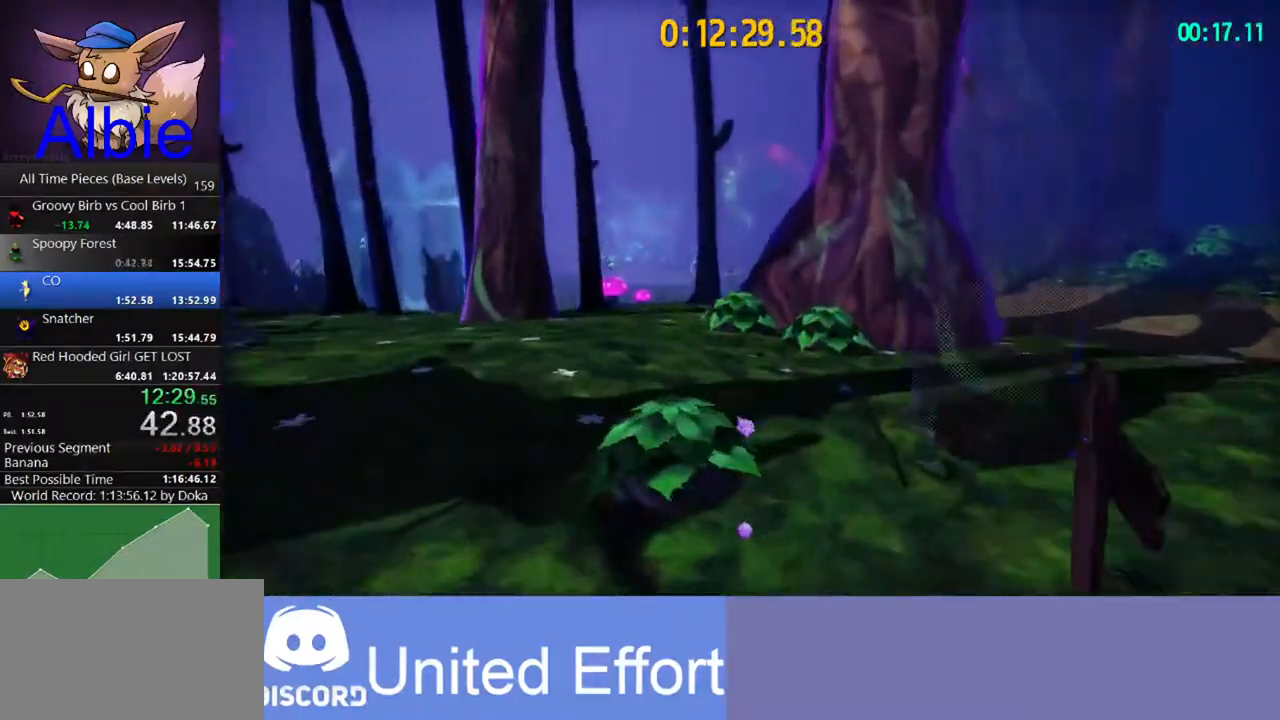
{"keys": ["space", "w"], "mouse": [], "mouse_move": "still", "events": [[300, "space", "down"]]}
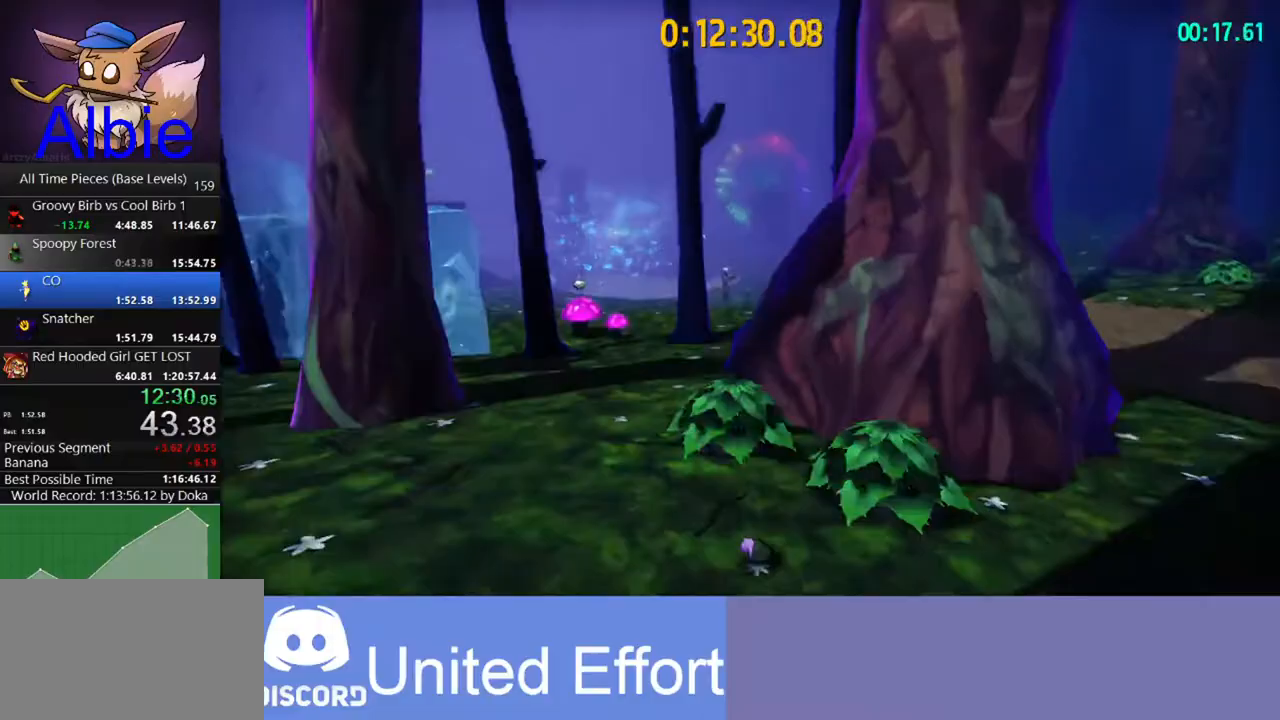
{"keys": ["w"], "mouse": [], "mouse_move": "still", "events": [[367, "space", "up"]]}
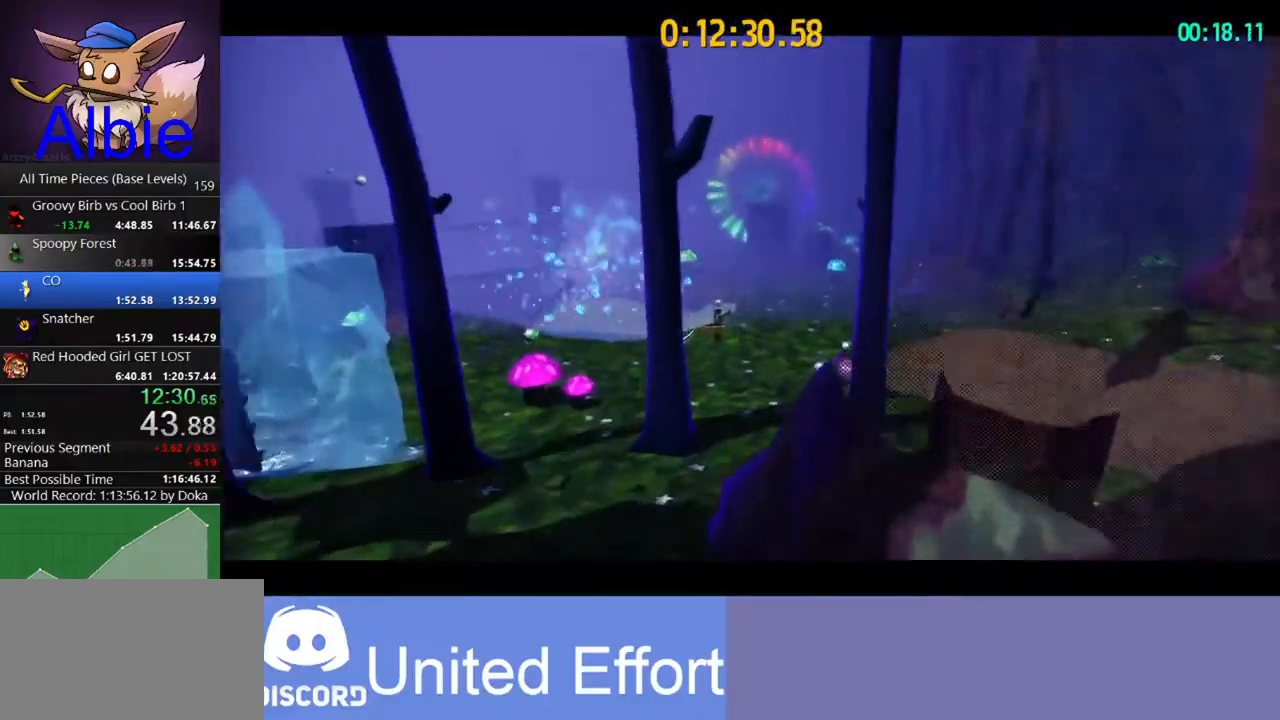
{"keys": ["w"], "mouse": [], "mouse_move": "still", "events": [[300, "d", "down"], [467, "d", "up"]]}
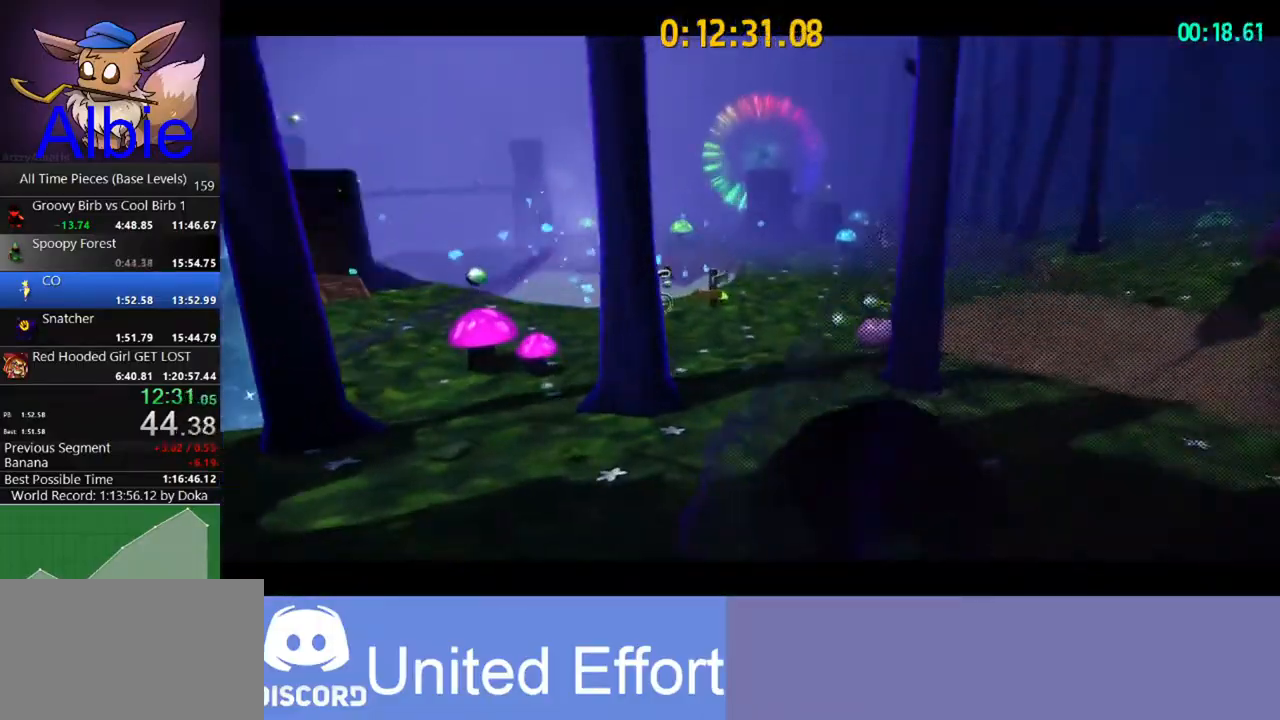
{"keys": ["w"], "mouse": [], "mouse_move": "still", "events": []}
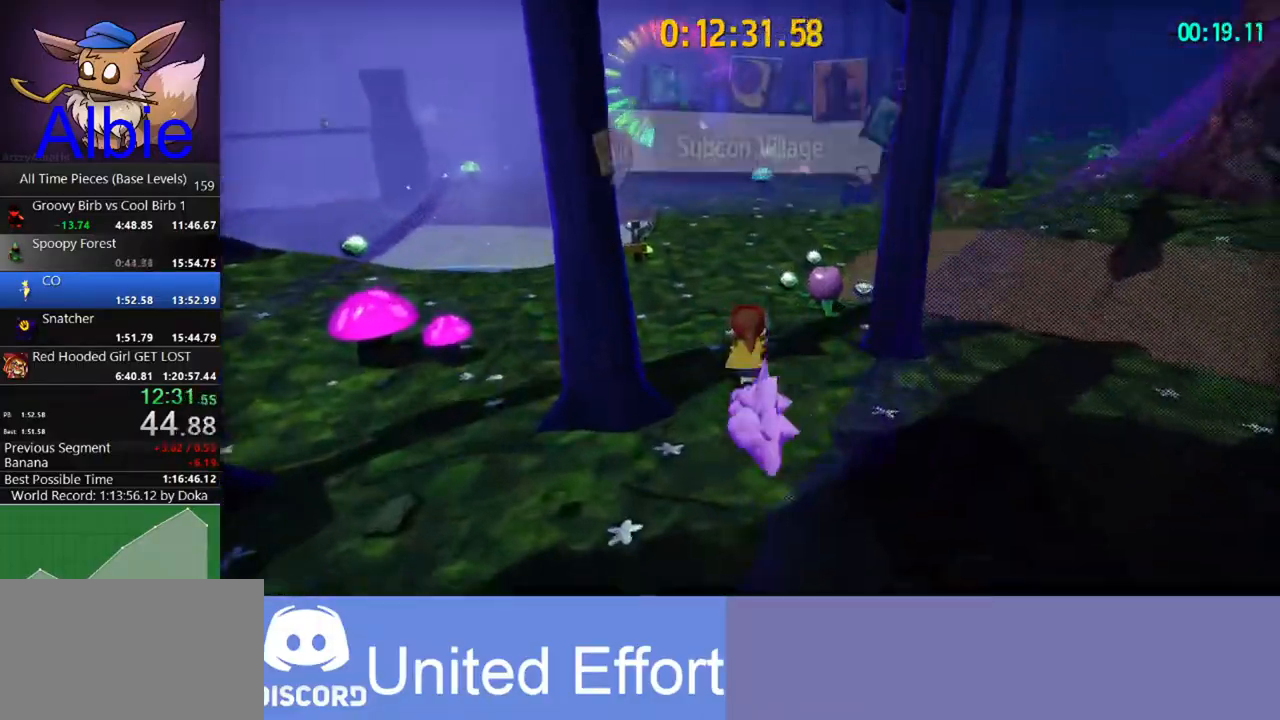
{"keys": ["d", "w"], "mouse": [], "mouse_move": "still", "events": [[333, "d", "down"]]}
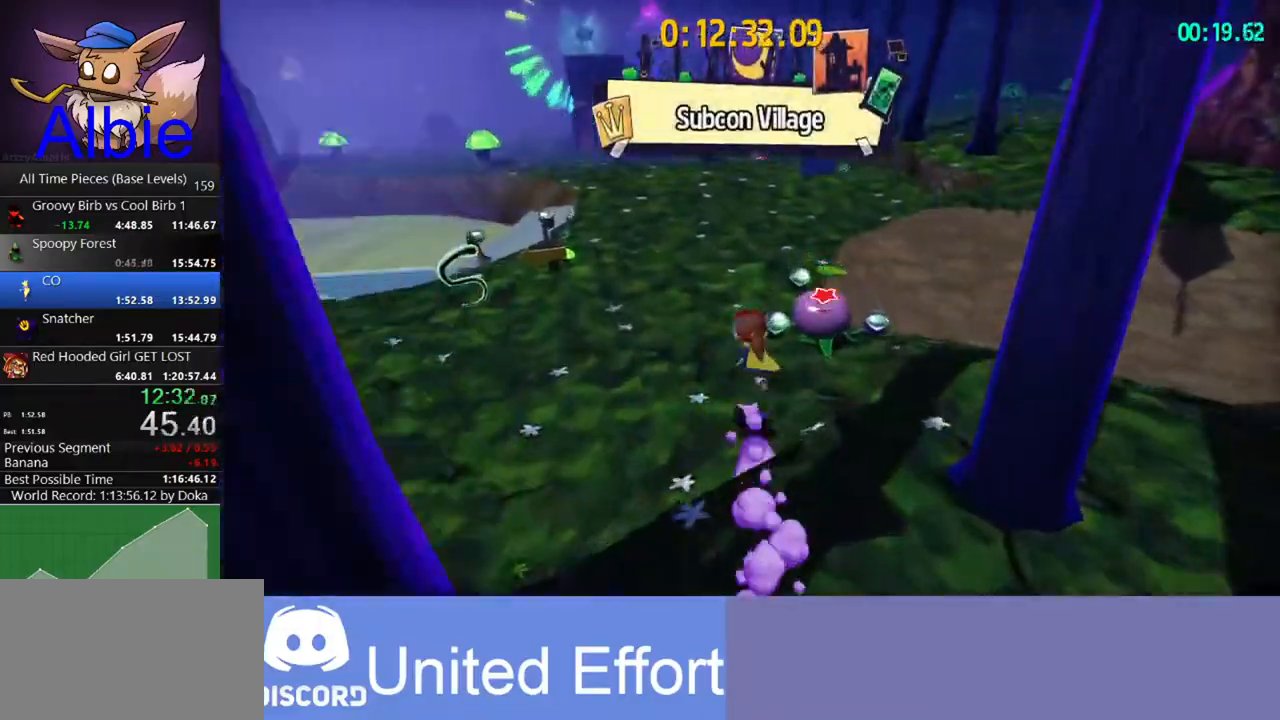
{"keys": ["a", "space", "w"], "mouse": [], "mouse_move": "left", "events": [[100, "d", "up"], [200, "a", "down"], [300, "e", "down"], [333, "space", "down"], [400, "e", "up"]]}
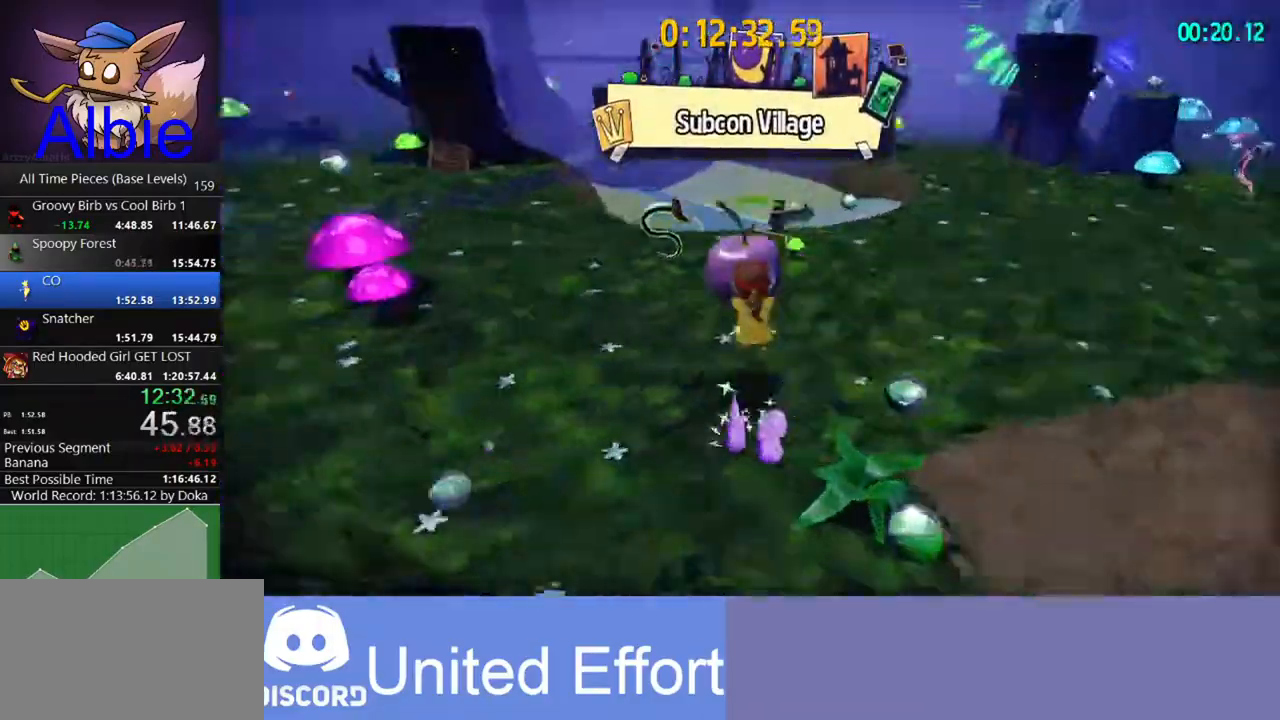
{"keys": ["a", "w"], "mouse": [], "mouse_move": "left", "events": [[33, "space", "up"], [167, "a", "up"], [500, "a", "down"]]}
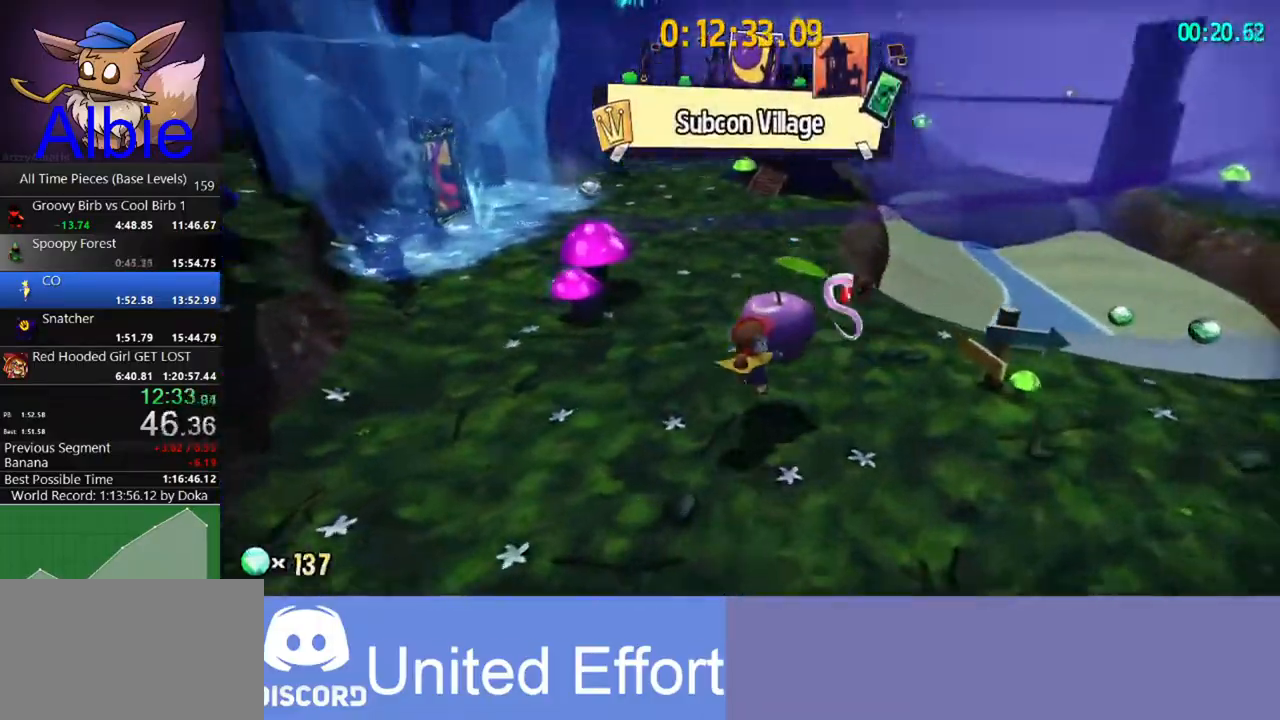
{"keys": ["w"], "mouse": [], "mouse_move": "left", "events": [[367, "a", "up"]]}
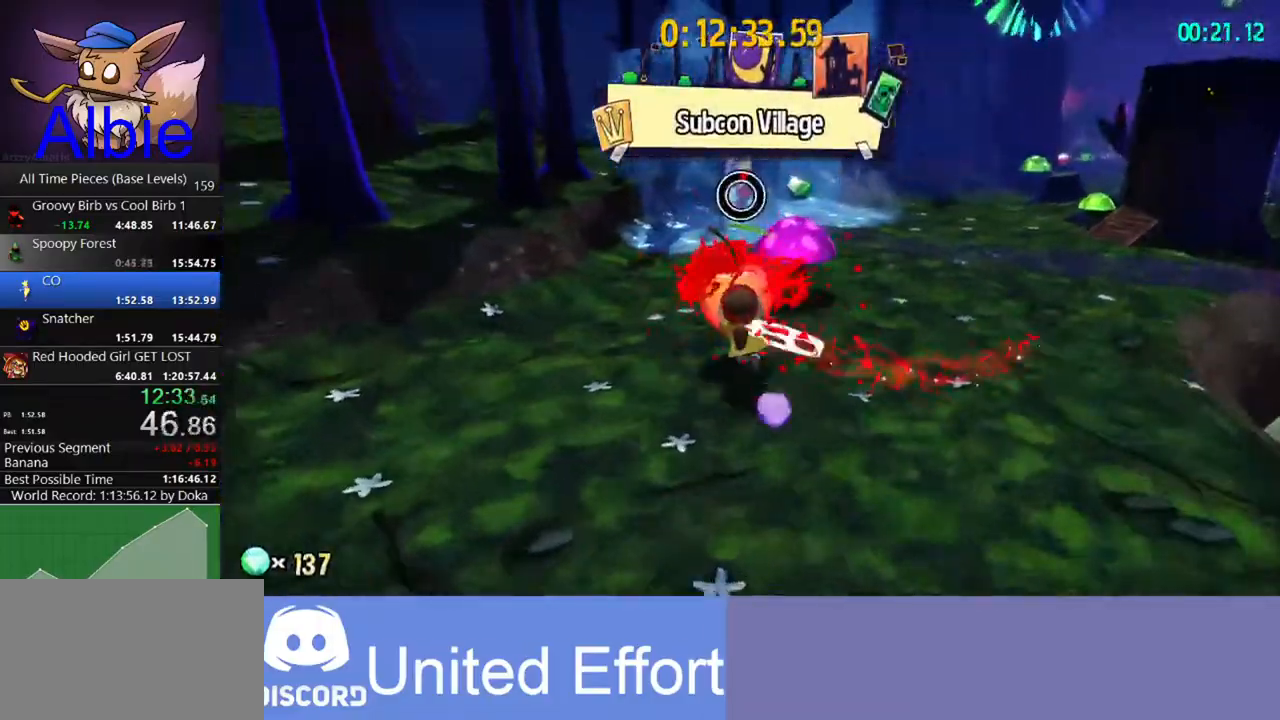
{"keys": ["space", "w"], "mouse": [], "mouse_move": "still", "events": [[233, "space", "down"]]}
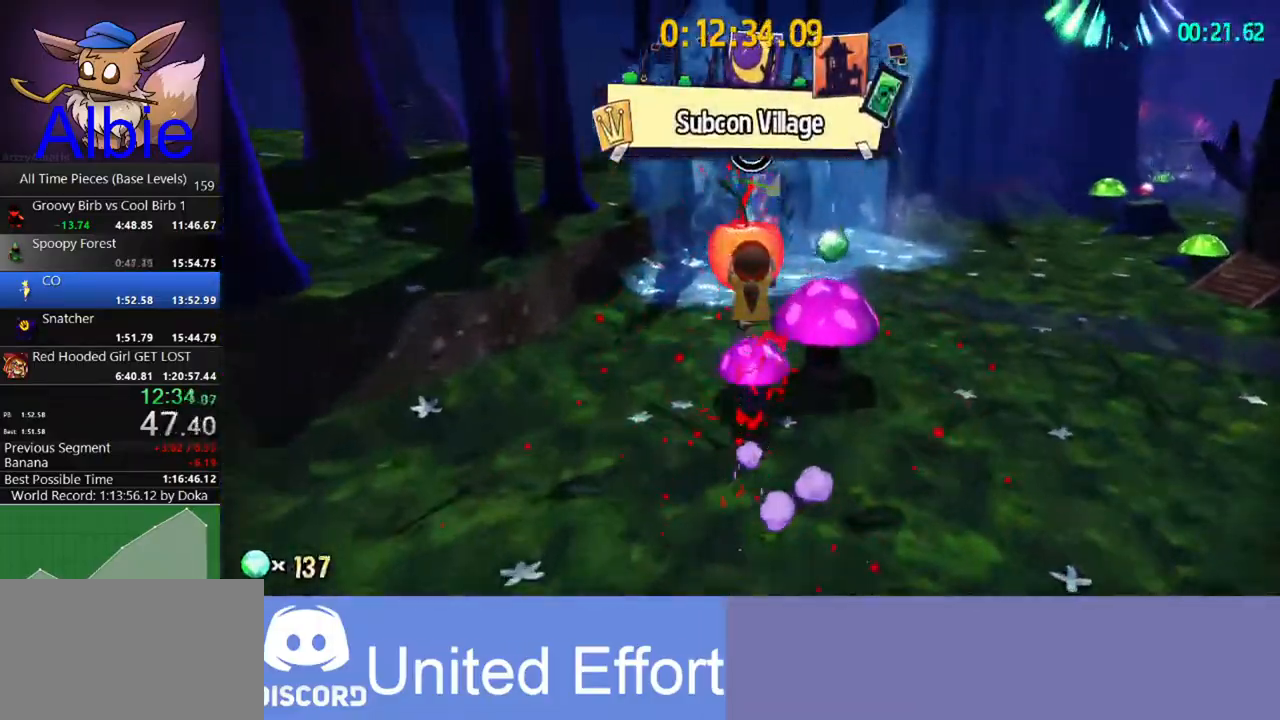
{"keys": ["w"], "mouse": [], "mouse_move": "still", "events": [[33, "space", "up"], [67, "e", "down"], [133, "a", "down"], [167, "e", "up"], [500, "a", "up"]]}
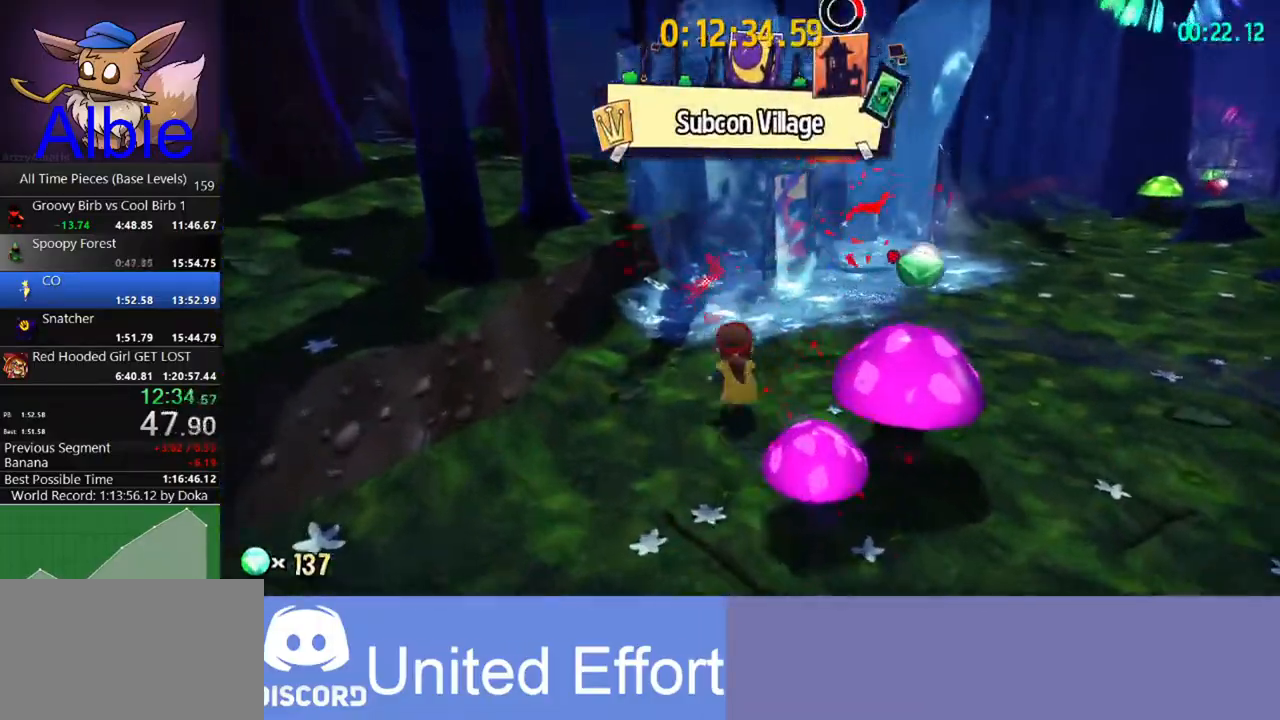
{"keys": ["w"], "mouse": [], "mouse_move": "right", "events": []}
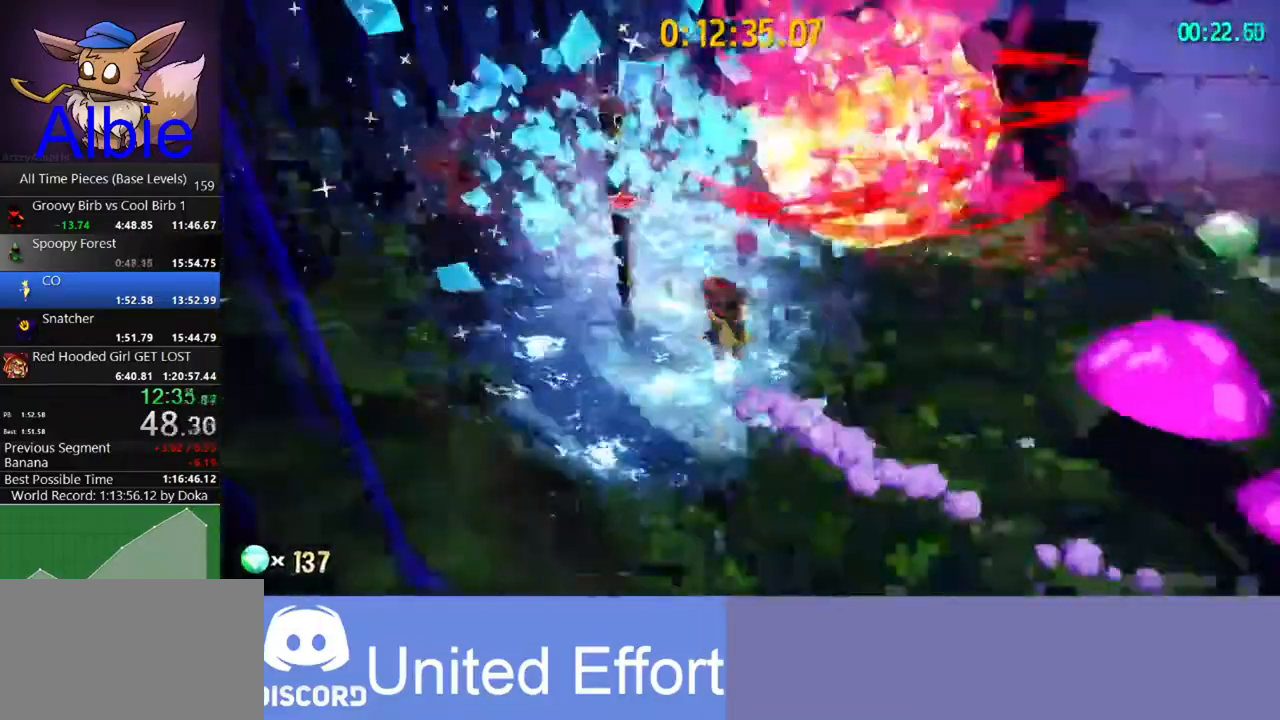
{"keys": ["w"], "mouse": [], "mouse_move": "still", "events": [[167, "e", "down"], [200, "space", "down"], [233, "e", "up"], [300, "space", "up"]]}
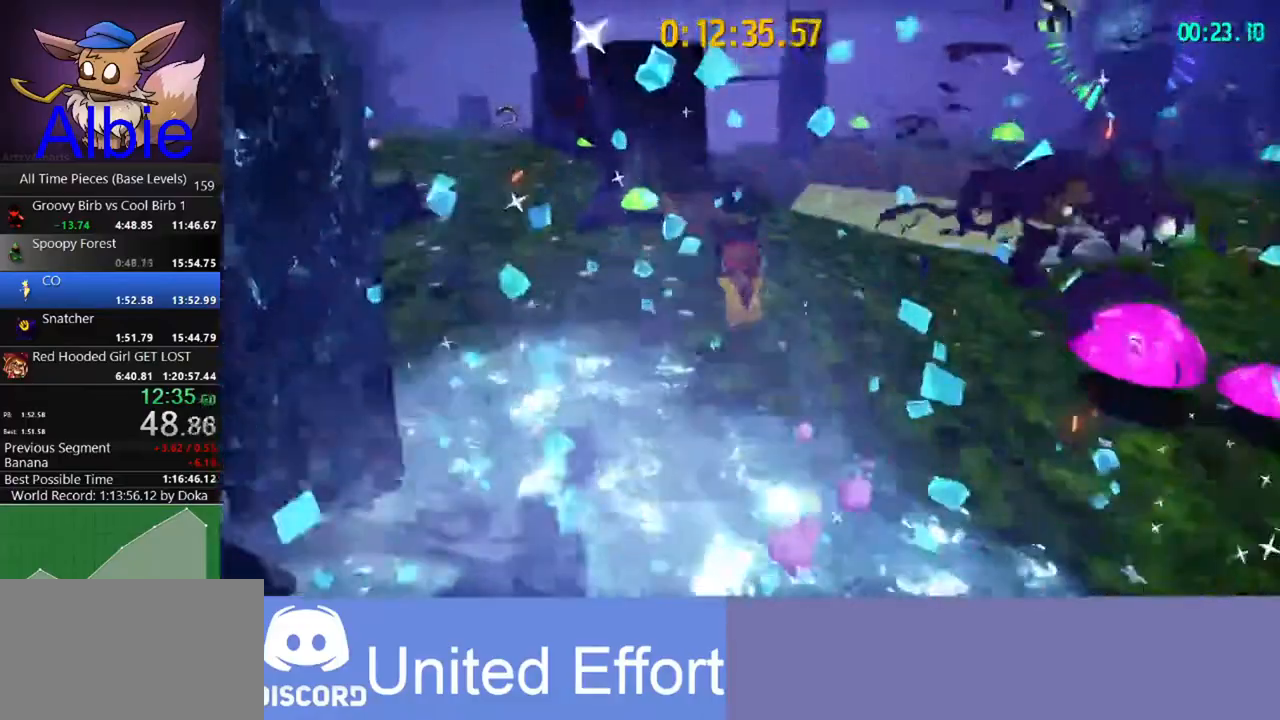
{"keys": ["space", "w"], "mouse": [], "mouse_move": "still", "events": [[400, "space", "down"]]}
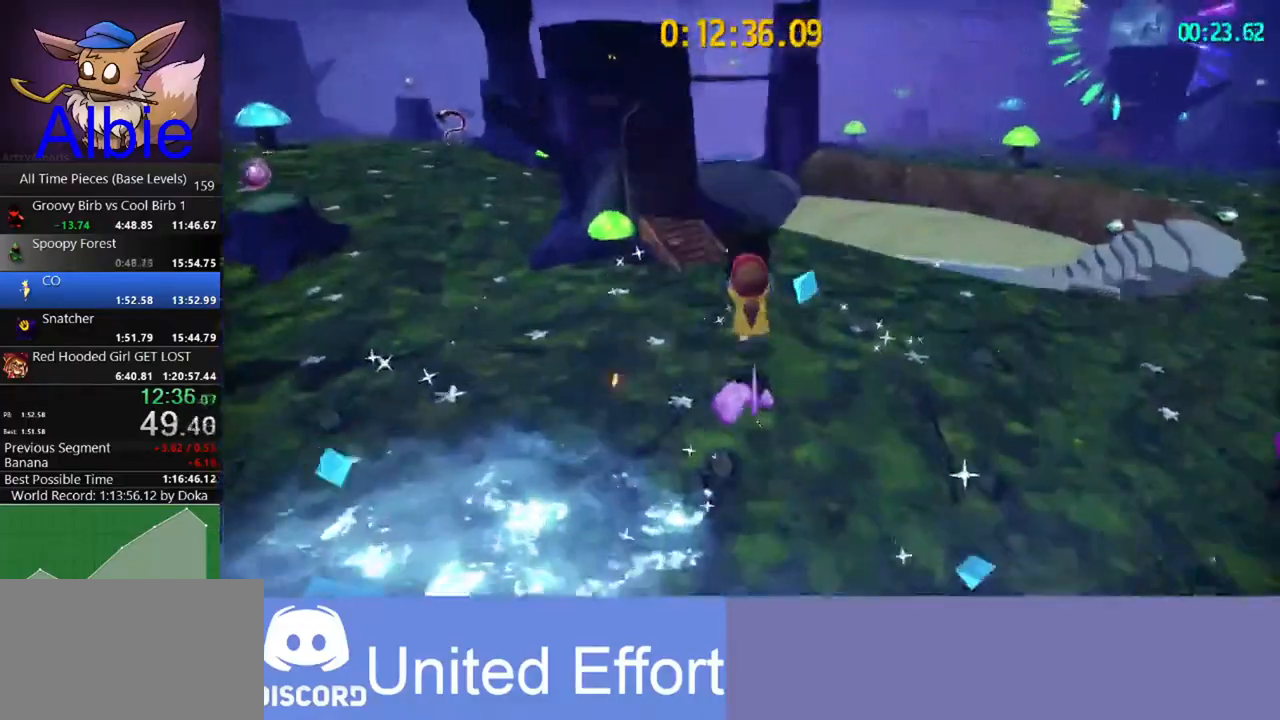
{"keys": ["w"], "mouse": [], "mouse_move": "still", "events": [[33, "space", "up"]]}
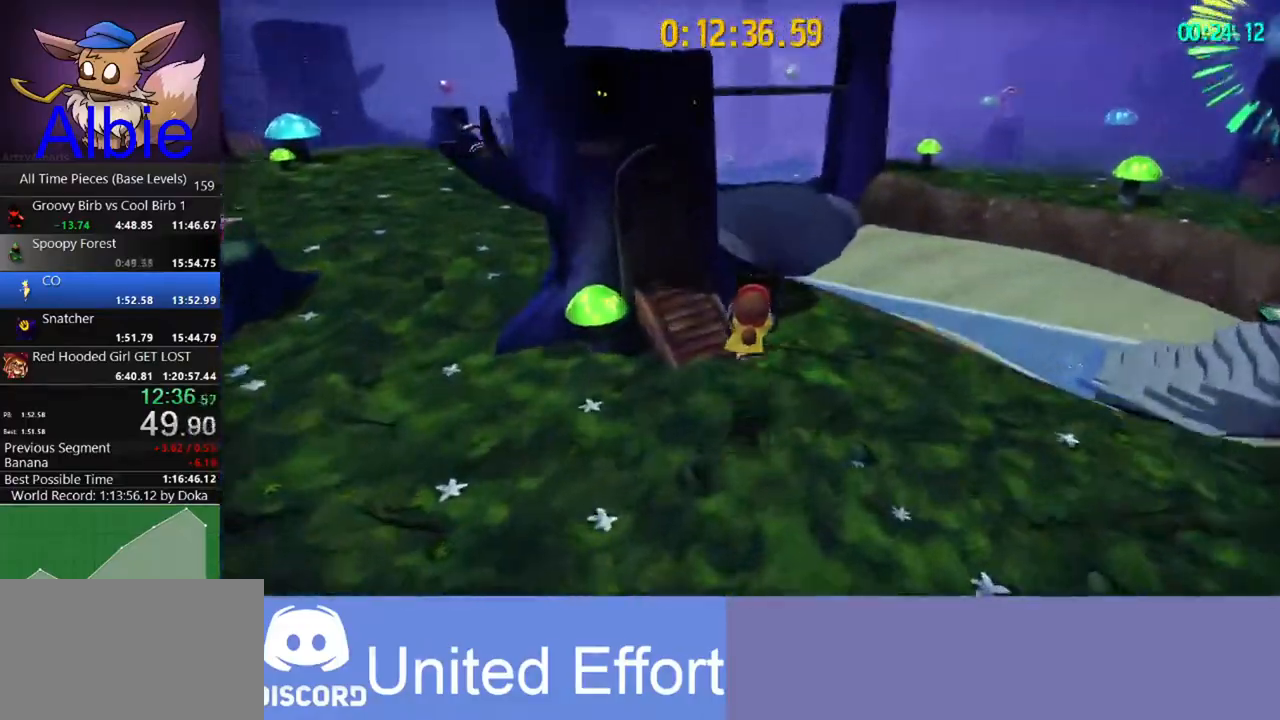
{"keys": ["w"], "mouse": [], "mouse_move": "still", "events": [[200, "space", "down"], [400, "space", "up"]]}
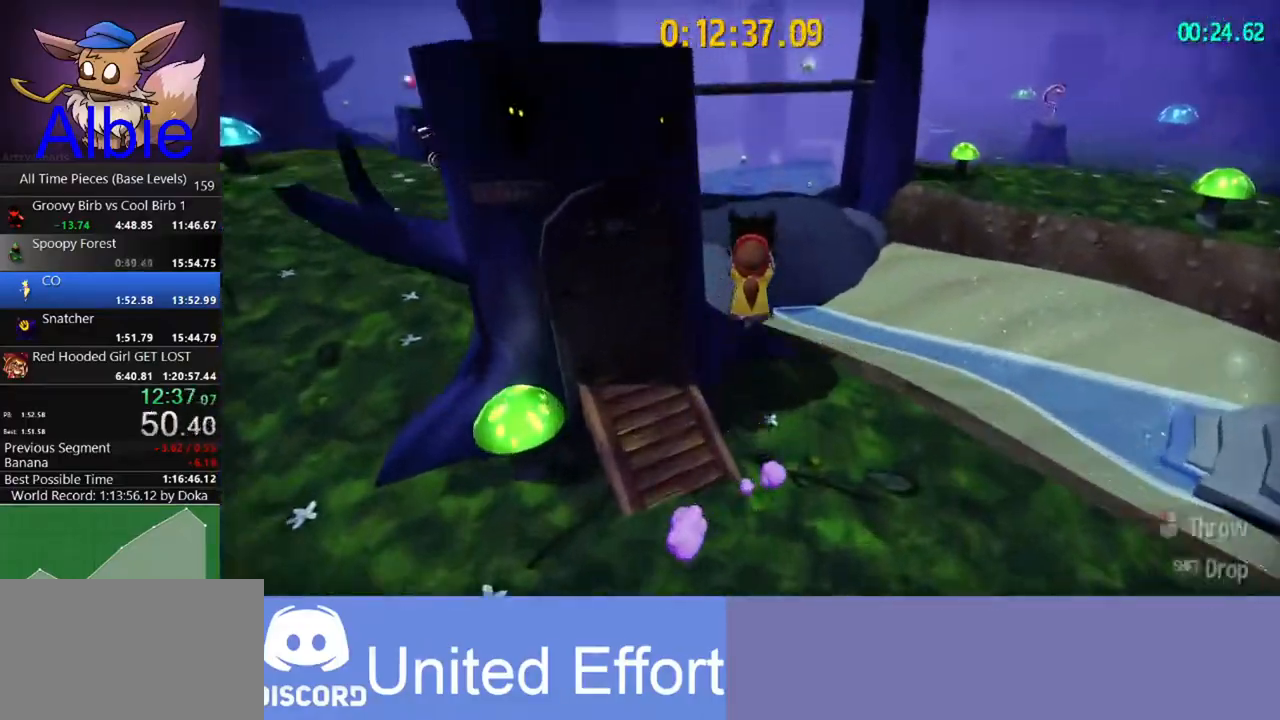
{"keys": ["space", "w"], "mouse": [], "mouse_move": "still", "events": [[167, "a", "down"], [200, "a", "up"], [500, "space", "down"]]}
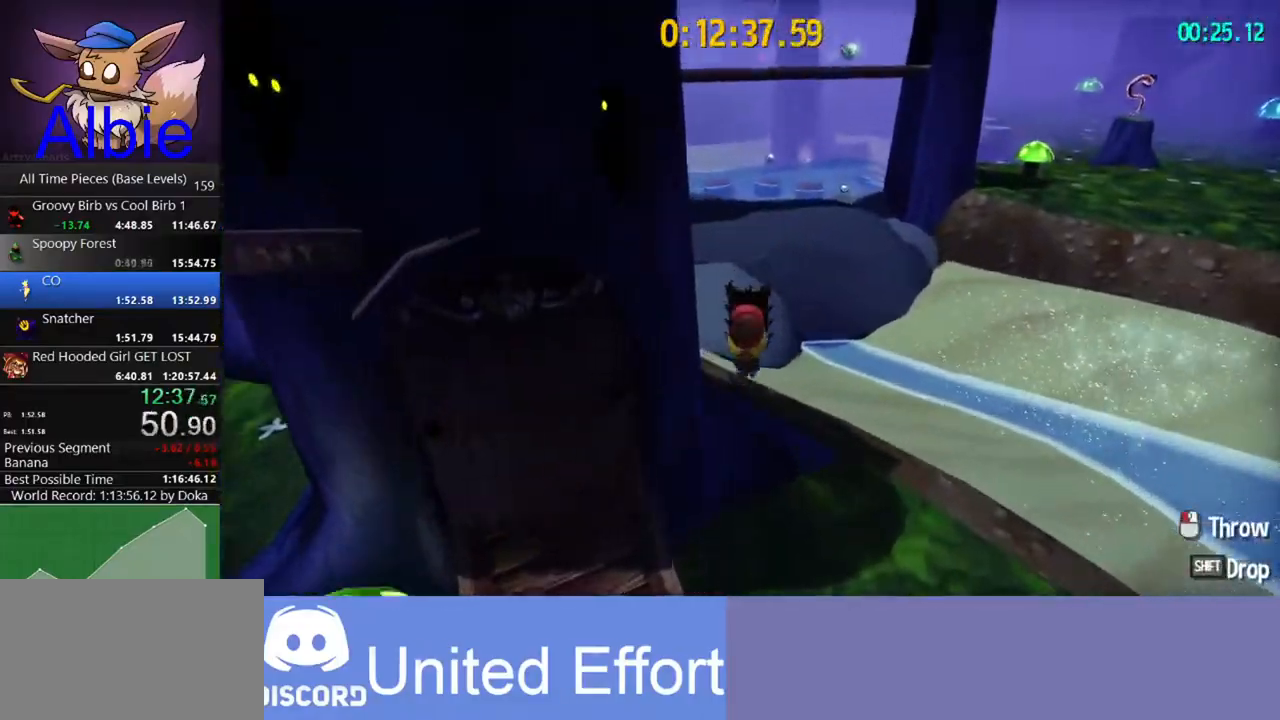
{"keys": ["w"], "mouse": [], "mouse_move": "still", "events": [[233, "space", "up"]]}
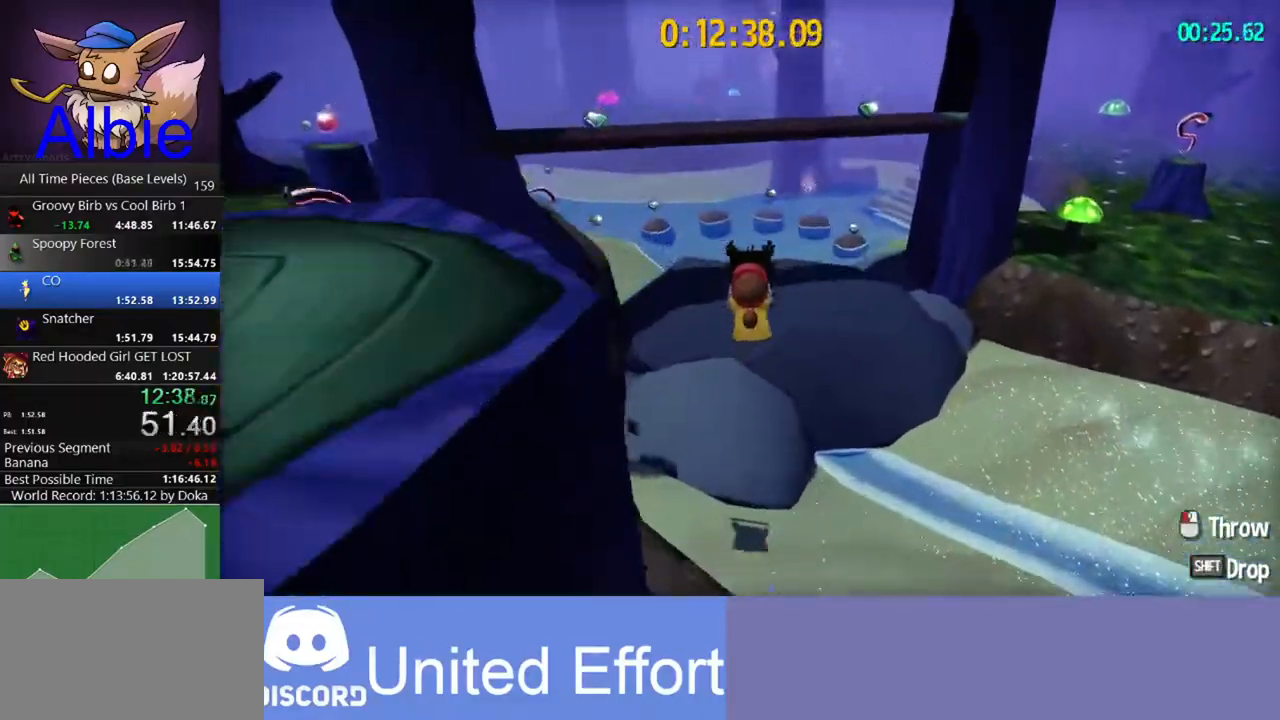
{"keys": ["w"], "mouse": [], "mouse_move": "still", "events": []}
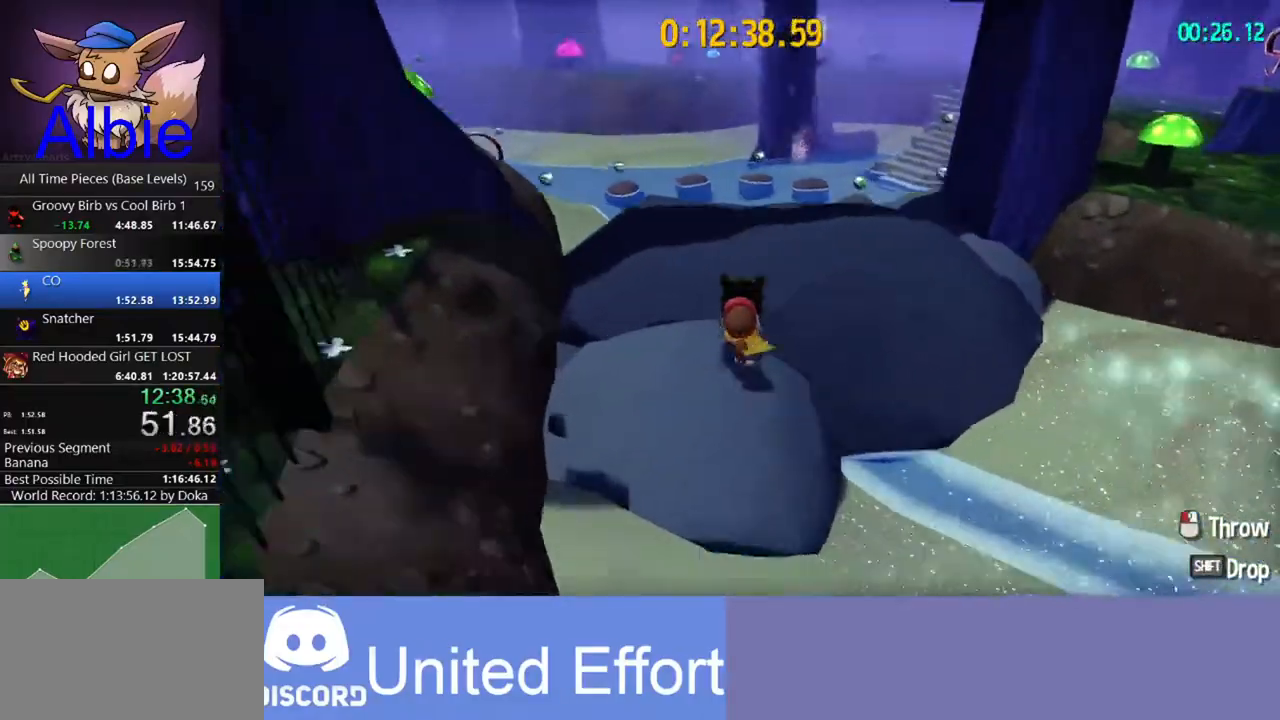
{"keys": ["w"], "mouse": [], "mouse_move": "still", "events": [[33, "space", "down"], [267, "space", "up"]]}